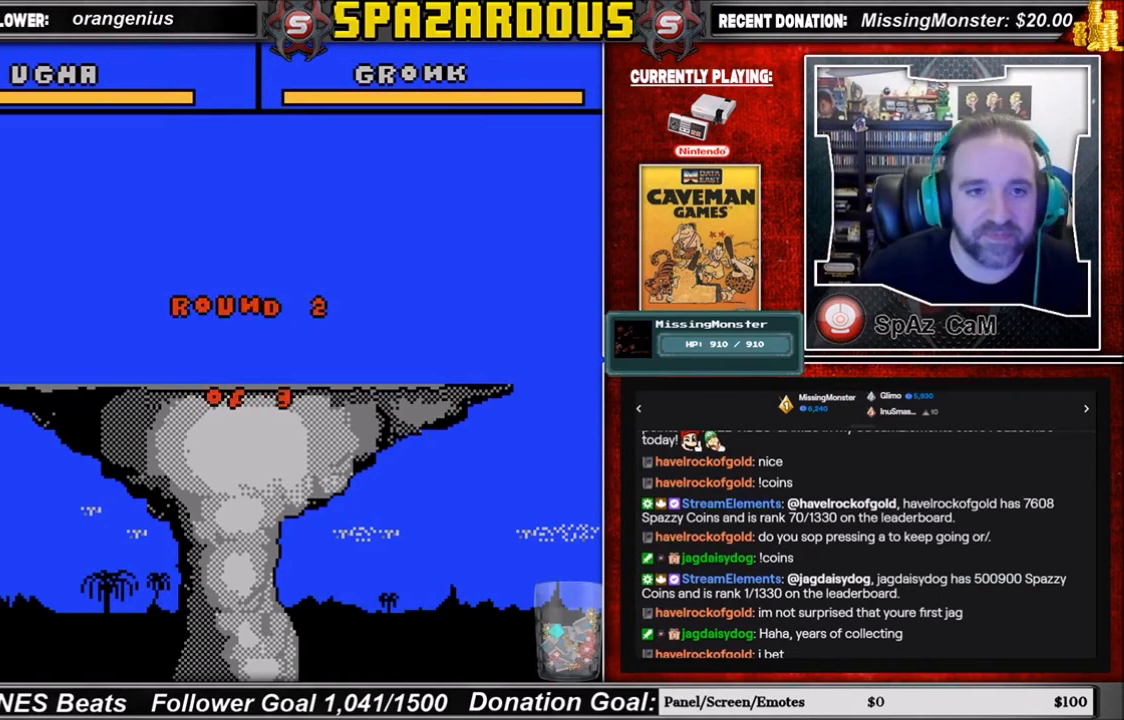
Gameplay with a controller (Nintendo layout); each line is a JSON object with the inputs held at the frame after it. "events" lists button and stick changes between this image and that frame as [ms after this image, input, new state], when the widget could be followed in between. Not read: L3 R3.
{"buttons": [], "events": [[33, "A", "down"], [167, "A", "up"]]}
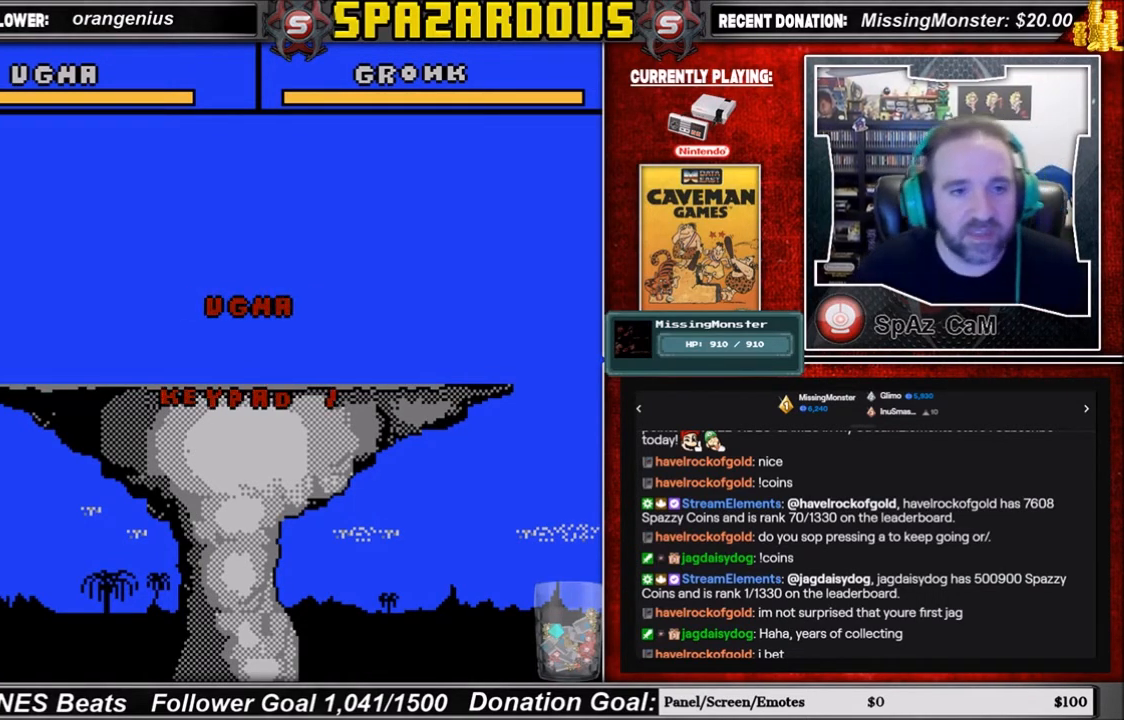
{"buttons": ["DPAD_DOWN"], "events": [[166, "A", "down"], [266, "A", "up"], [400, "DPAD_DOWN", "down"]]}
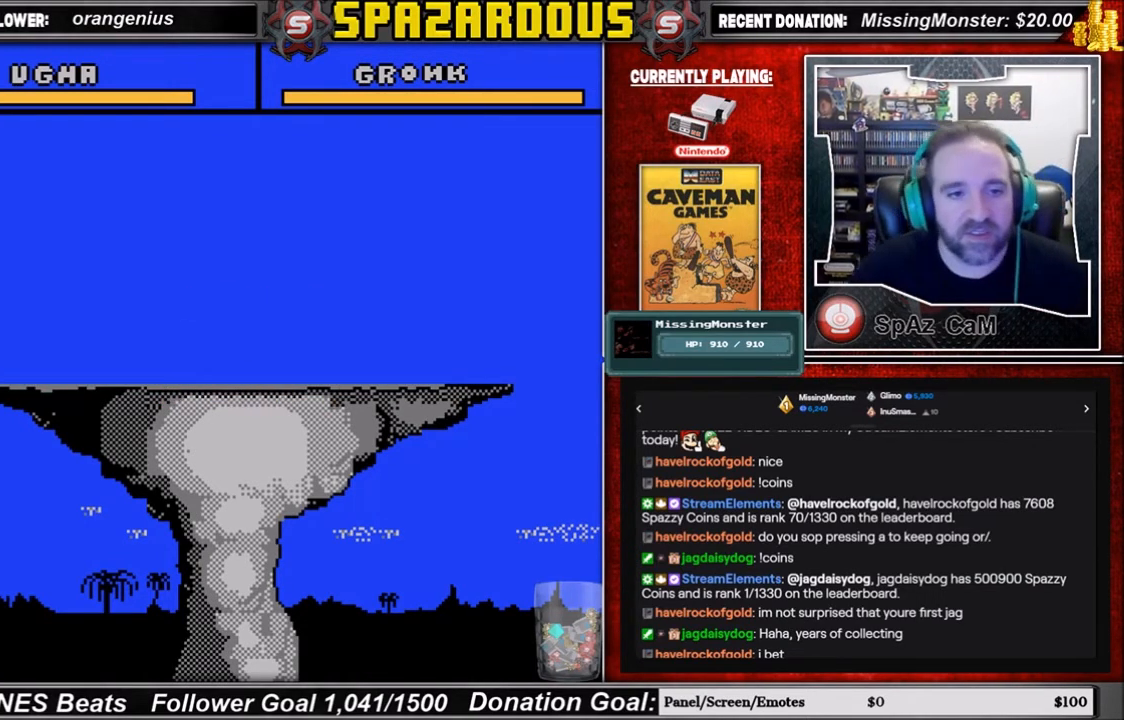
{"buttons": [], "events": [[100, "DPAD_DOWN", "up"], [100, "DPAD_RIGHT", "down"], [200, "DPAD_LEFT", "down"], [200, "DPAD_RIGHT", "up"], [200, "DPAD_UP", "down"], [267, "DPAD_UP", "up"], [334, "DPAD_DOWN", "down"], [334, "DPAD_LEFT", "up"], [501, "DPAD_DOWN", "up"]]}
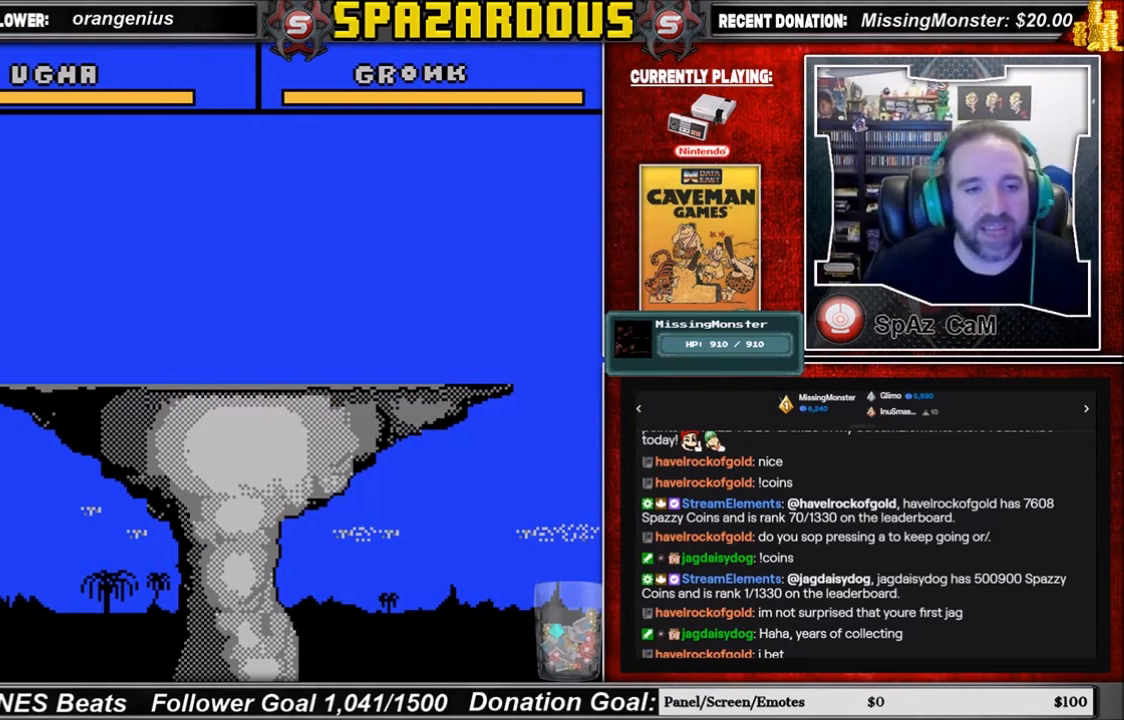
{"buttons": [], "events": [[100, "DPAD_DOWN", "down"], [200, "DPAD_DOWN", "up"], [266, "DPAD_DOWN", "down"], [433, "DPAD_DOWN", "up"]]}
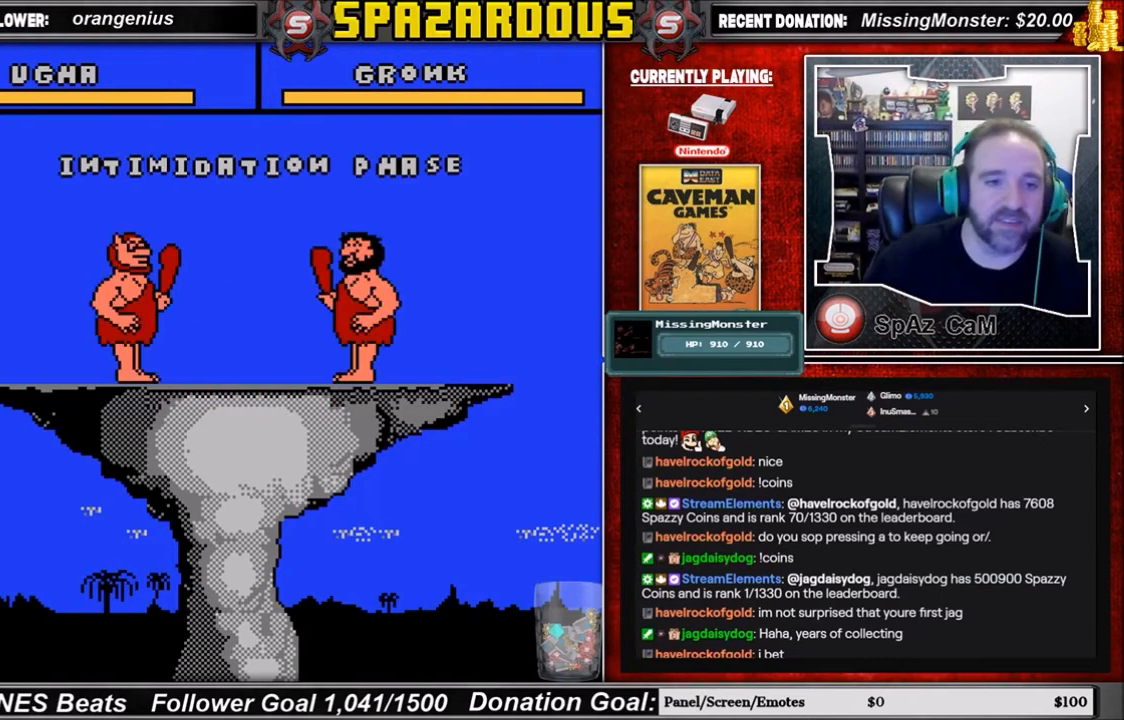
{"buttons": ["DPAD_DOWN"], "events": [[67, "DPAD_LEFT", "down"], [200, "DPAD_DOWN", "down"], [200, "DPAD_LEFT", "up"], [400, "DPAD_DOWN", "up"], [467, "DPAD_DOWN", "down"]]}
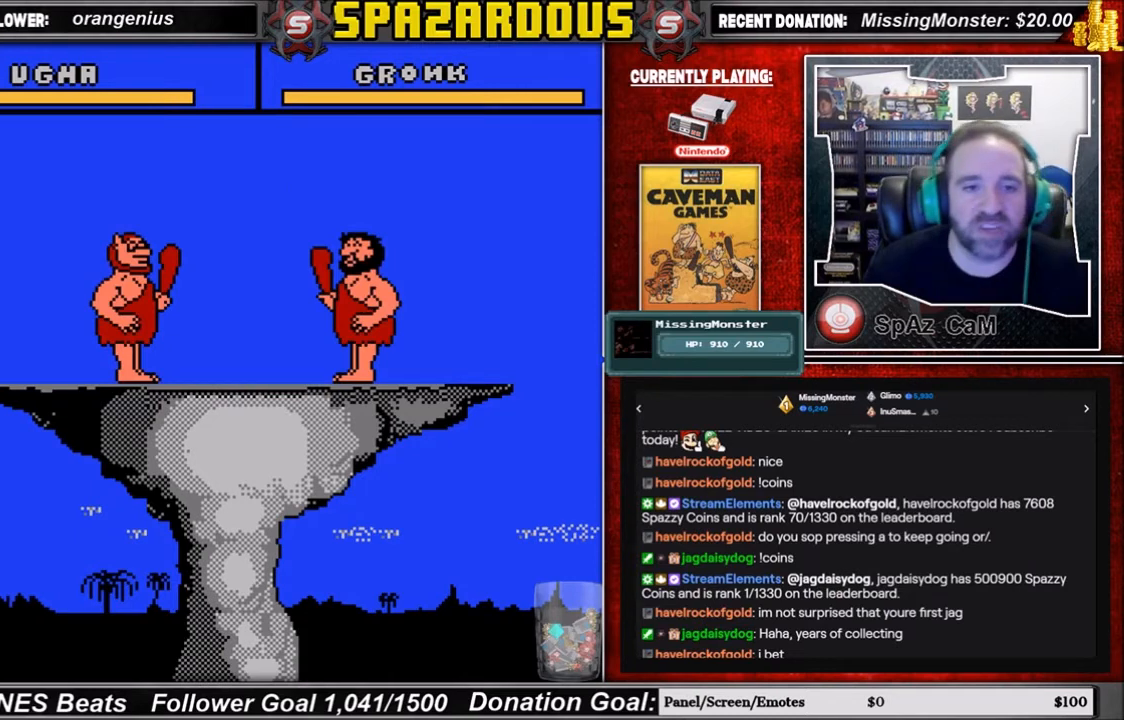
{"buttons": [], "events": [[100, "DPAD_DOWN", "up"], [200, "DPAD_DOWN", "down"], [266, "DPAD_DOWN", "up"], [300, "DPAD_DOWN", "down"], [433, "DPAD_DOWN", "up"]]}
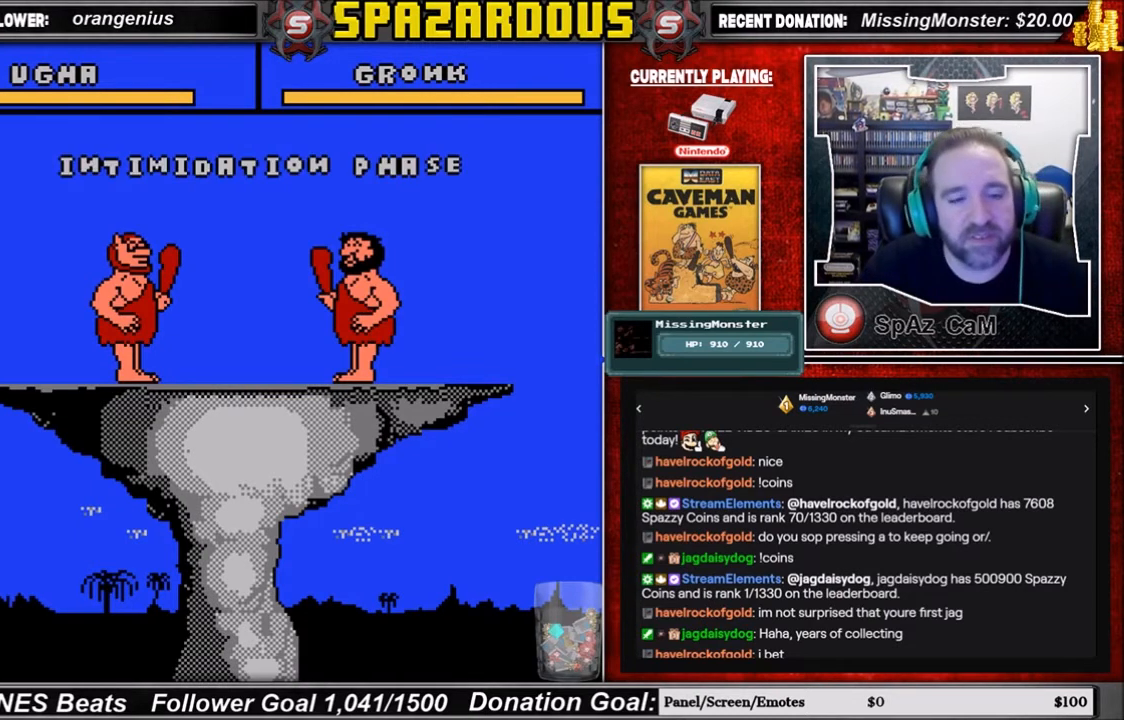
{"buttons": [], "events": [[67, "DPAD_UP", "down"], [267, "DPAD_DOWN", "down"], [267, "DPAD_LEFT", "down"], [267, "DPAD_UP", "up"], [300, "DPAD_LEFT", "up"], [400, "DPAD_RIGHT", "down"], [434, "DPAD_DOWN", "up"], [434, "DPAD_RIGHT", "up"]]}
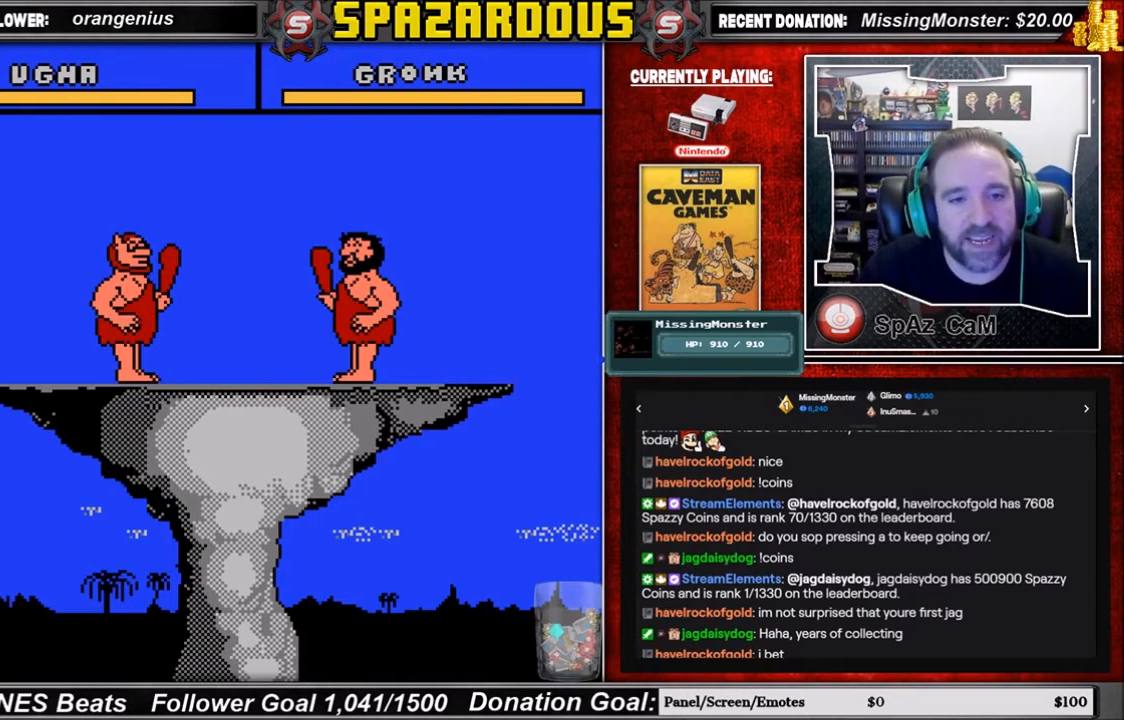
{"buttons": ["DPAD_LEFT"], "events": [[33, "DPAD_LEFT", "down"], [133, "DPAD_DOWN", "down"], [133, "DPAD_LEFT", "up"], [266, "DPAD_DOWN", "up"], [400, "DPAD_LEFT", "down"], [400, "DPAD_UP", "down"], [433, "DPAD_UP", "up"]]}
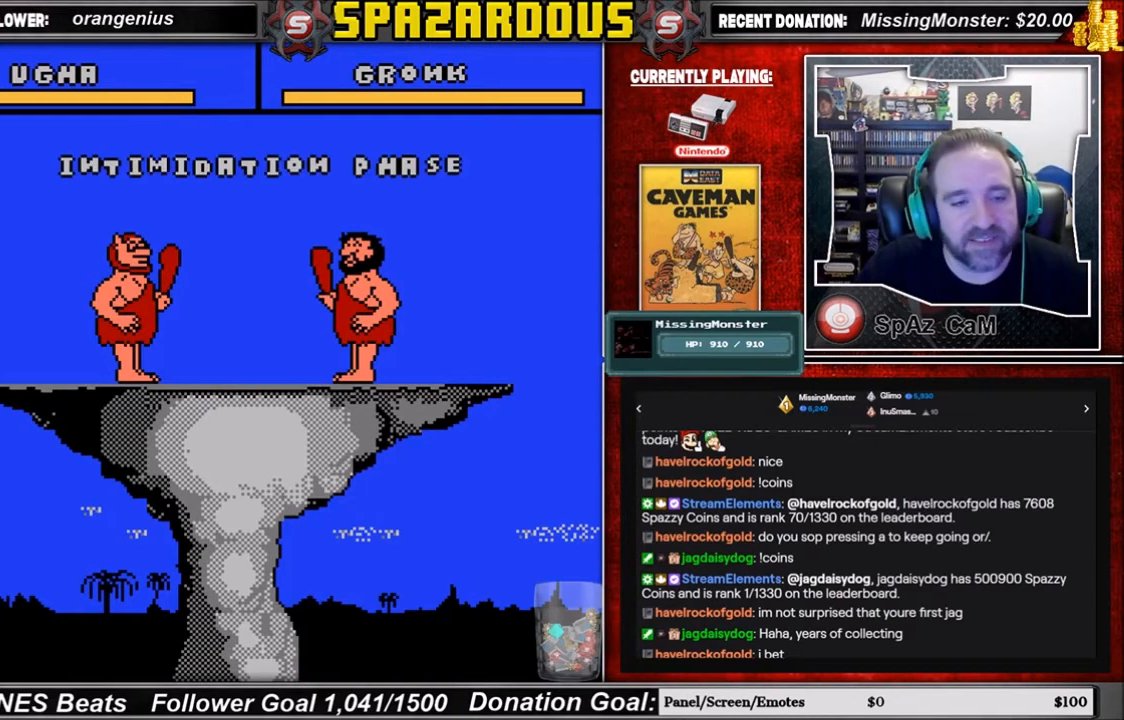
{"buttons": ["DPAD_LEFT"]}
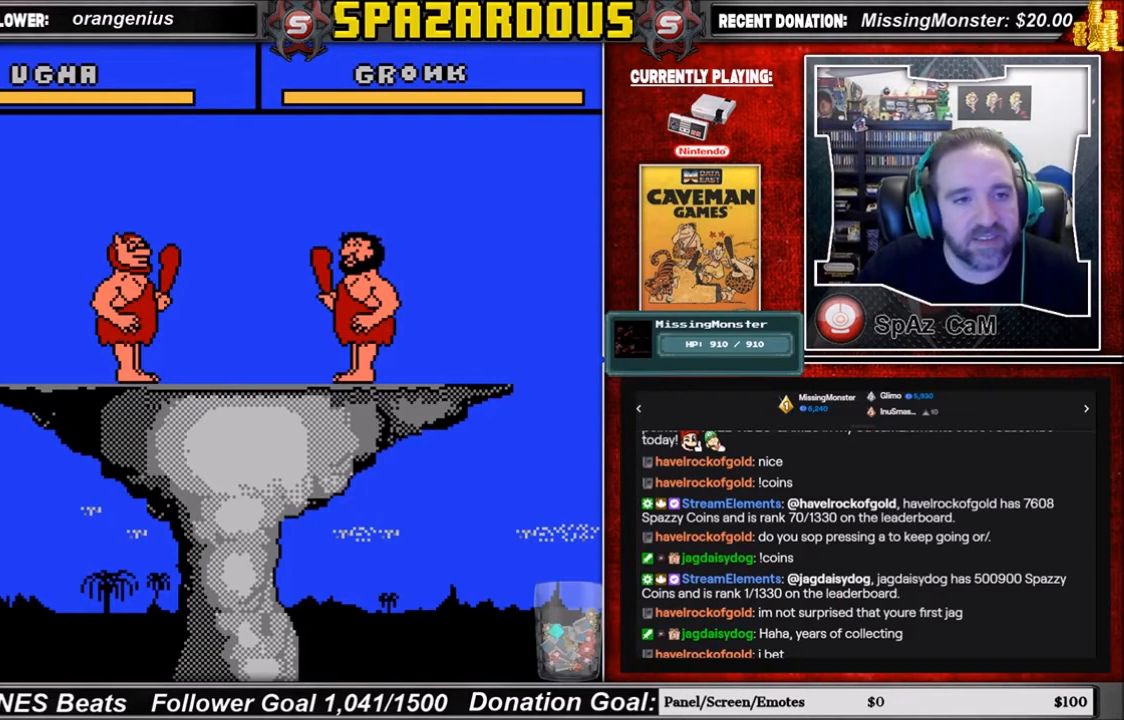
{"buttons": ["DPAD_LEFT"], "events": [[33, "DPAD_LEFT", "up"], [66, "DPAD_DOWN", "down"], [100, "DPAD_DOWN", "up"], [266, "DPAD_DOWN", "down"], [367, "DPAD_DOWN", "up"], [433, "DPAD_LEFT", "down"]]}
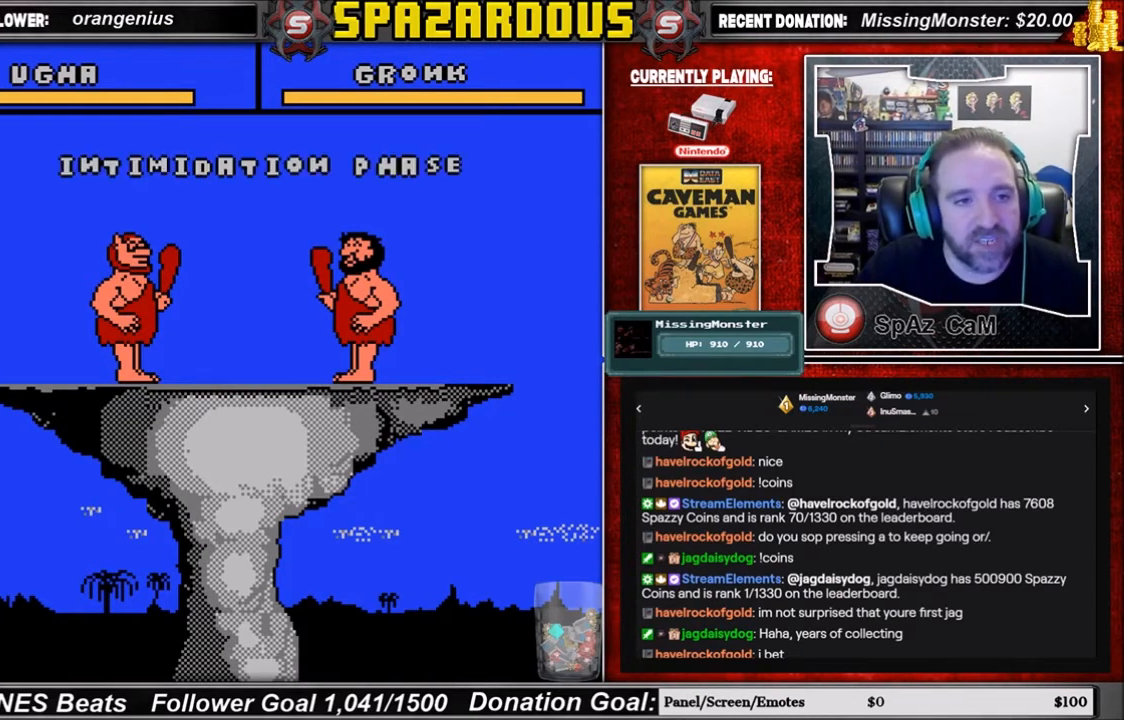
{"buttons": ["DPAD_DOWN", "DPAD_RIGHT"]}
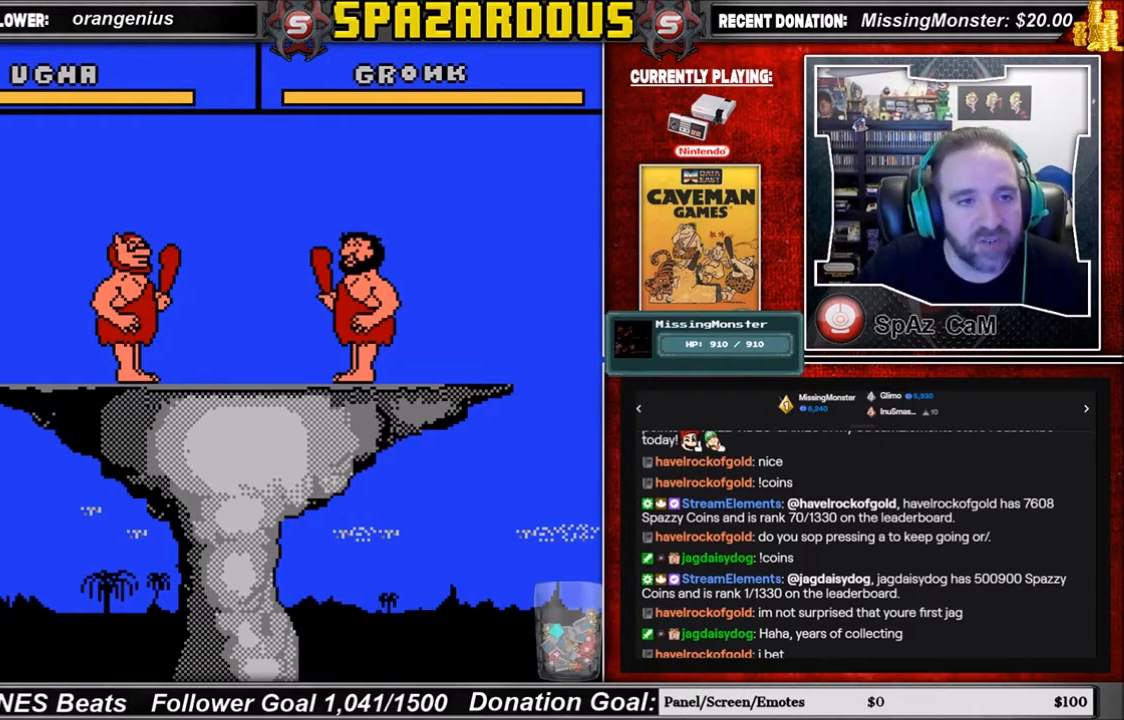
{"buttons": ["DPAD_UP"]}
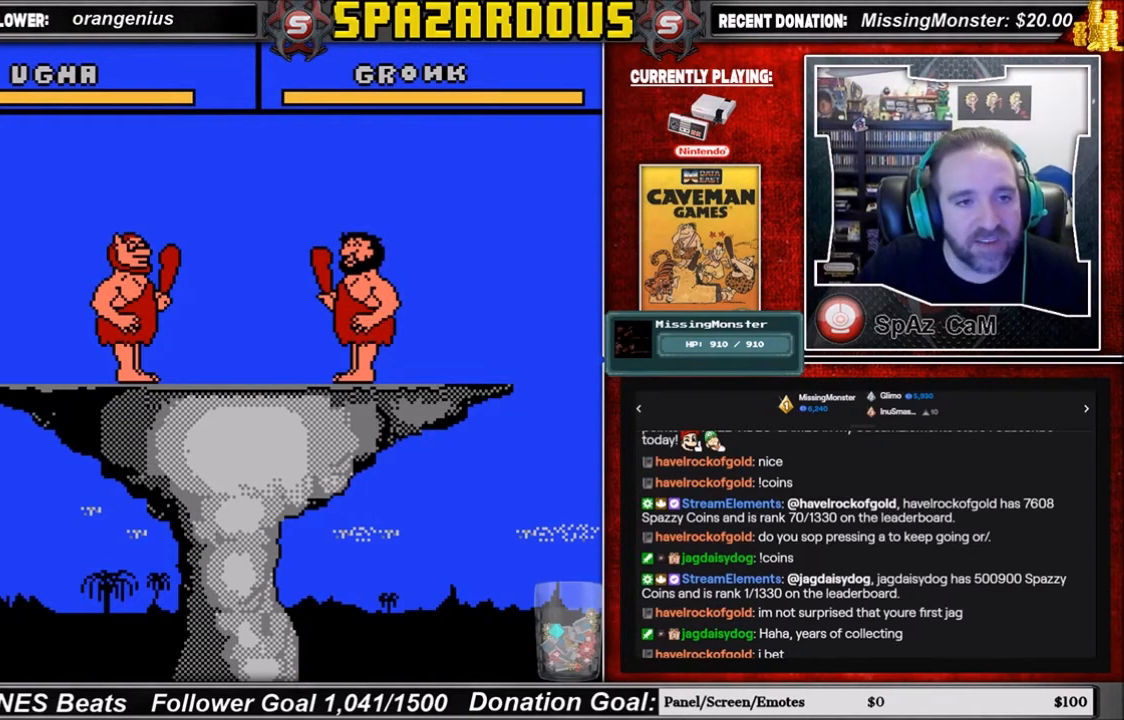
{"buttons": ["DPAD_UP"]}
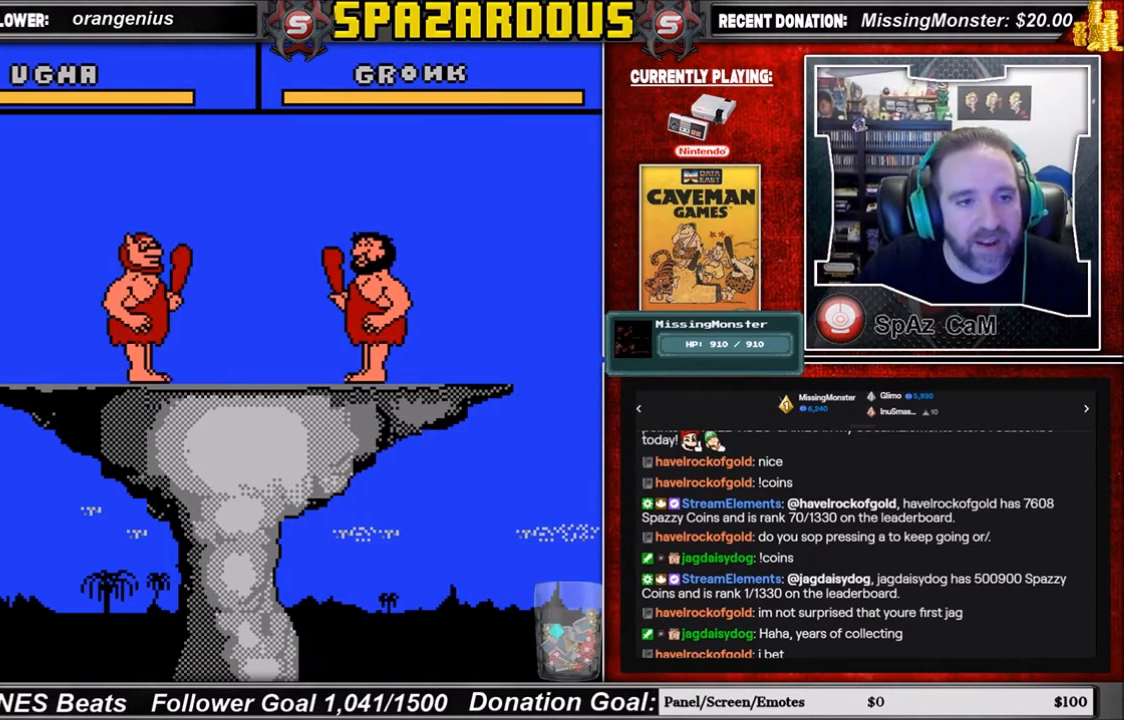
{"buttons": ["DPAD_DOWN"], "events": [[33, "DPAD_DOWN", "down"], [33, "DPAD_UP", "up"], [100, "DPAD_DOWN", "up"], [100, "DPAD_LEFT", "down"], [133, "DPAD_LEFT", "up"], [133, "DPAD_UP", "down"], [200, "DPAD_DOWN", "down"], [200, "DPAD_UP", "up"], [300, "DPAD_DOWN", "up"], [367, "DPAD_UP", "down"], [400, "DPAD_LEFT", "down"], [400, "DPAD_UP", "up"], [433, "DPAD_DOWN", "down"], [467, "DPAD_LEFT", "up"]]}
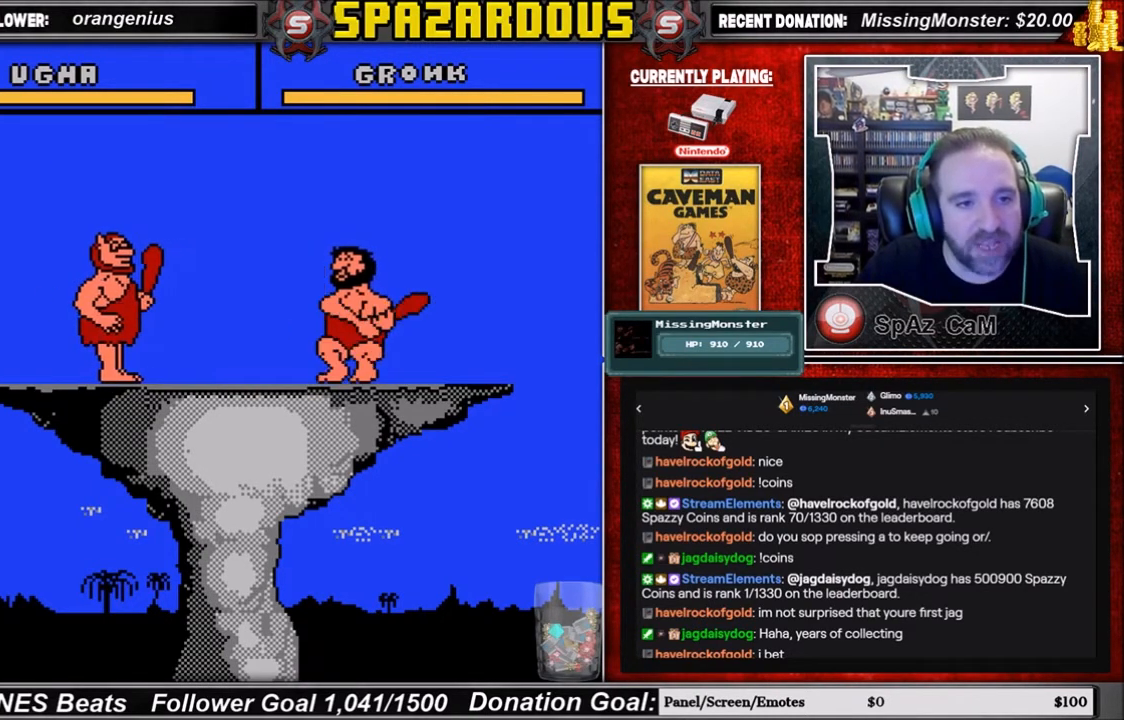
{"buttons": [], "events": [[33, "DPAD_DOWN", "up"], [100, "DPAD_UP", "down"], [134, "DPAD_LEFT", "down"], [134, "DPAD_UP", "up"], [200, "DPAD_DOWN", "down"], [200, "DPAD_LEFT", "up"], [267, "DPAD_DOWN", "up"], [367, "DPAD_LEFT", "down"], [434, "DPAD_LEFT", "up"]]}
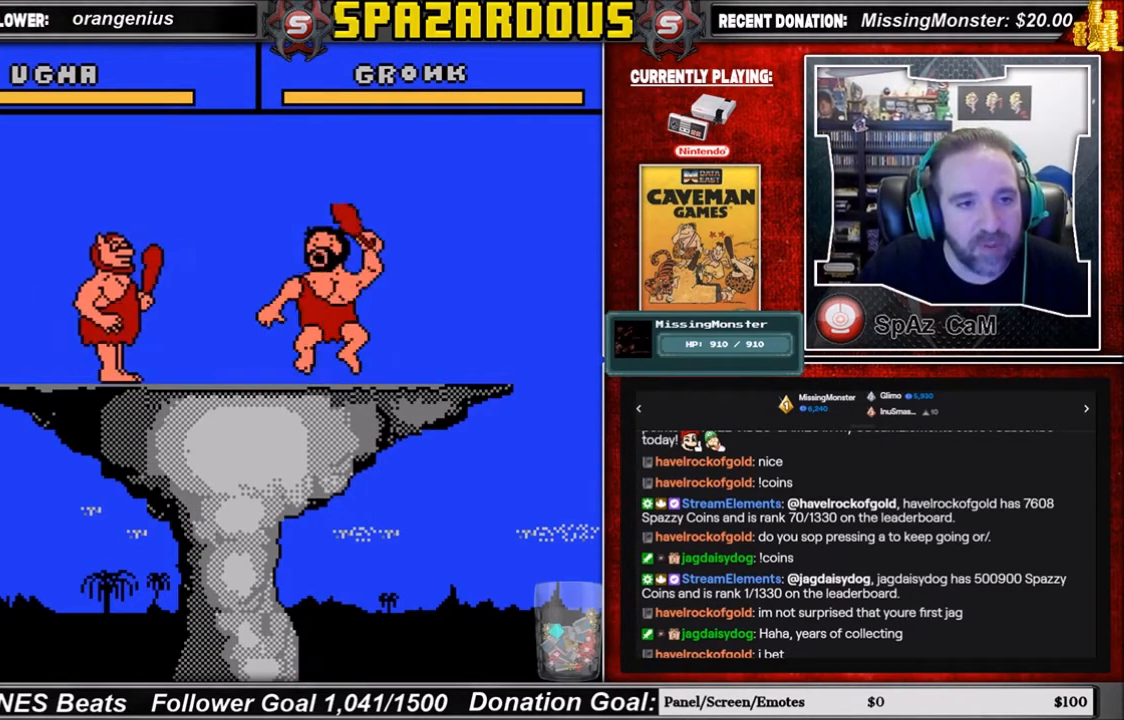
{"buttons": [], "events": [[66, "DPAD_DOWN", "down"], [66, "DPAD_RIGHT", "down"], [100, "DPAD_DOWN", "up"], [133, "DPAD_RIGHT", "up"], [200, "DPAD_RIGHT", "down"], [200, "DPAD_UP", "down"], [266, "DPAD_RIGHT", "up"], [266, "DPAD_UP", "up"], [367, "DPAD_DOWN", "down"], [367, "DPAD_RIGHT", "down"], [400, "DPAD_RIGHT", "up"], [433, "DPAD_DOWN", "up"]]}
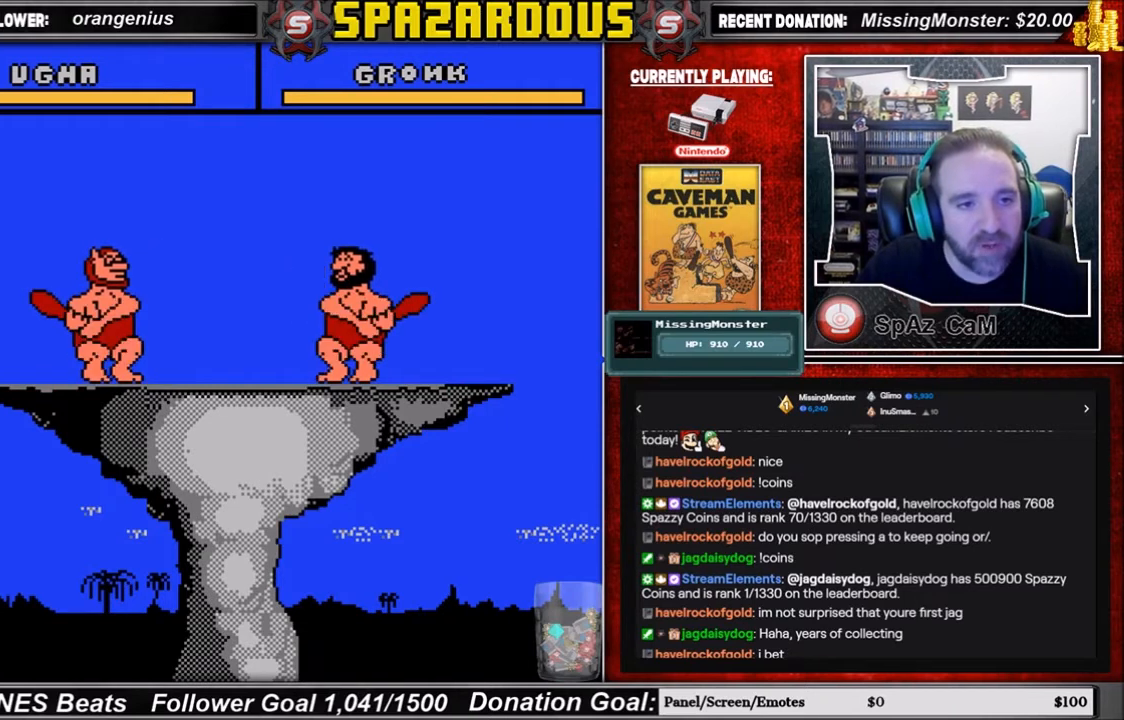
{"buttons": ["DPAD_DOWN"]}
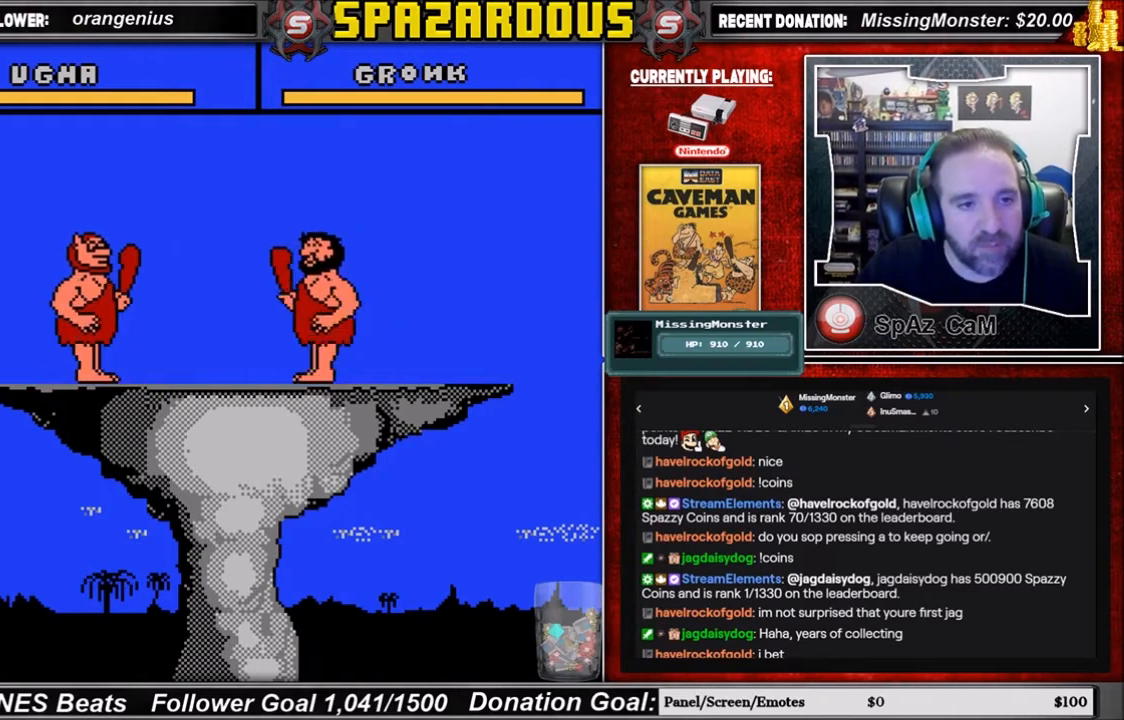
{"buttons": [], "events": [[66, "DPAD_DOWN", "up"], [133, "DPAD_UP", "down"], [166, "DPAD_UP", "up"], [266, "DPAD_DOWN", "down"], [333, "DPAD_DOWN", "up"], [400, "DPAD_DOWN", "down"], [500, "DPAD_DOWN", "up"]]}
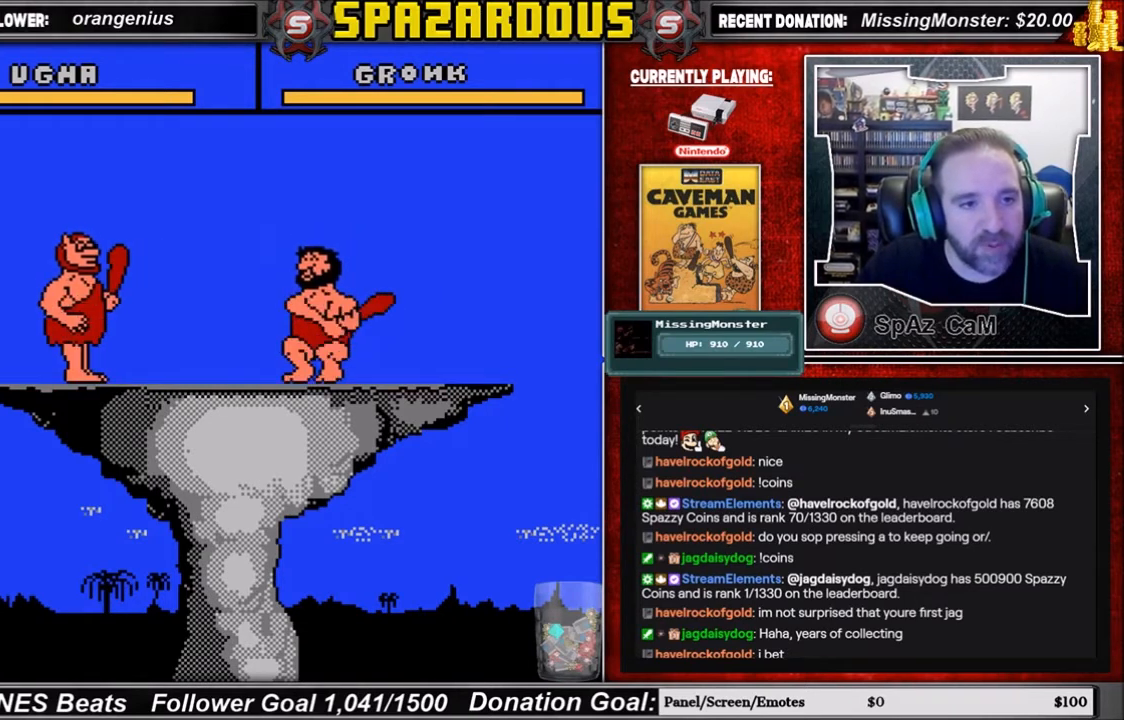
{"buttons": ["DPAD_UP", "DPAD_RIGHT"]}
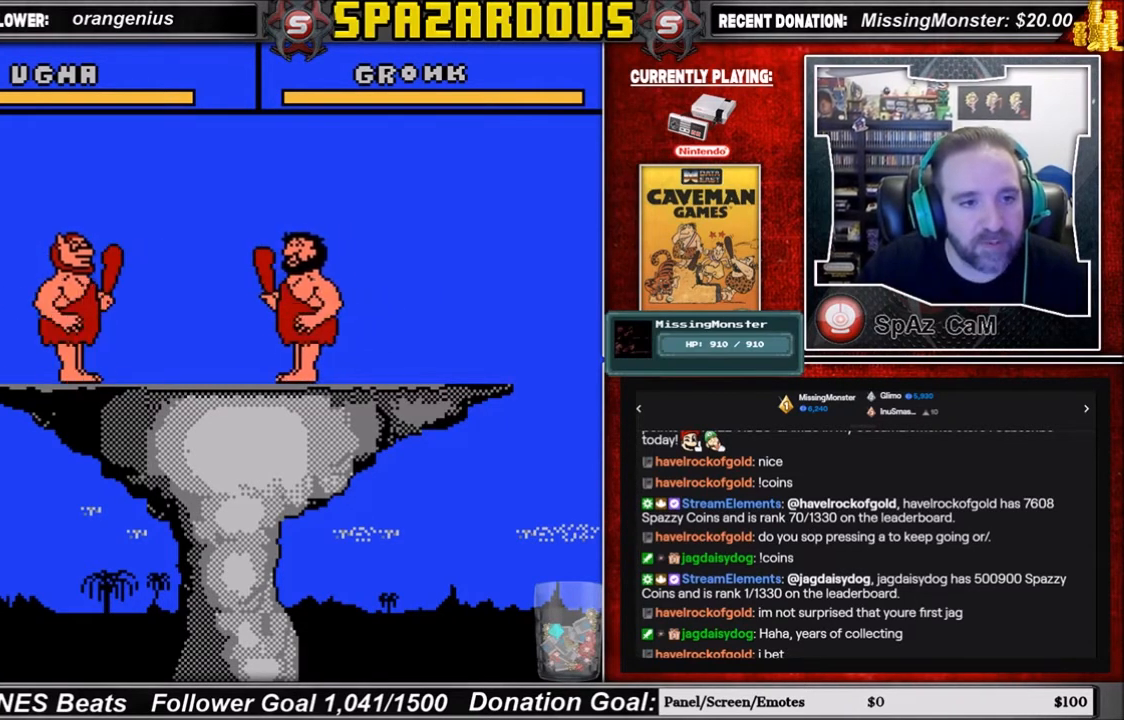
{"buttons": ["DPAD_RIGHT"]}
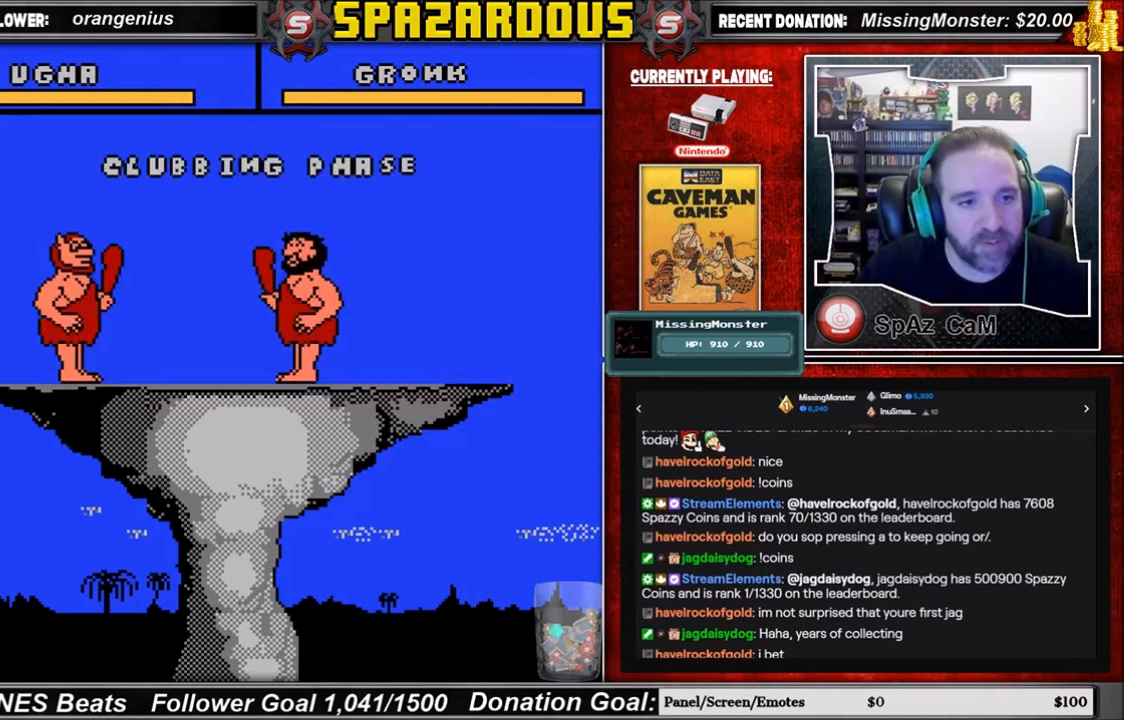
{"buttons": [], "events": [[67, "DPAD_RIGHT", "up"], [133, "DPAD_RIGHT", "down"], [167, "DPAD_RIGHT", "up"], [267, "DPAD_RIGHT", "down"], [334, "DPAD_RIGHT", "up"]]}
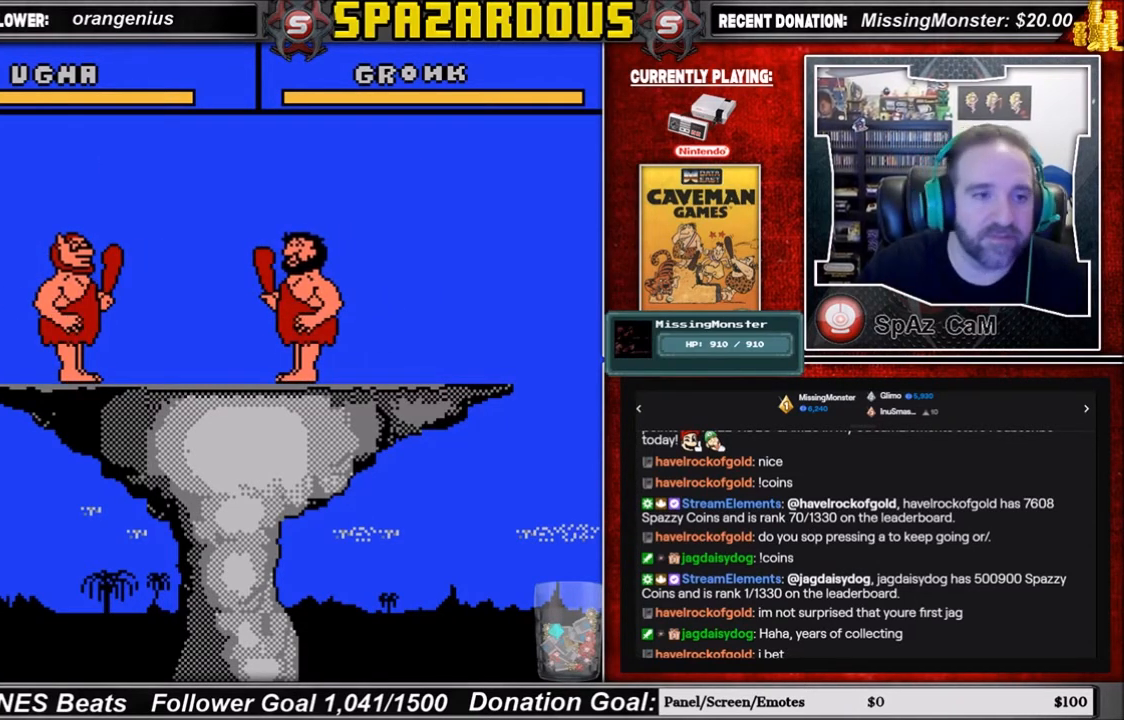
{"buttons": [], "events": []}